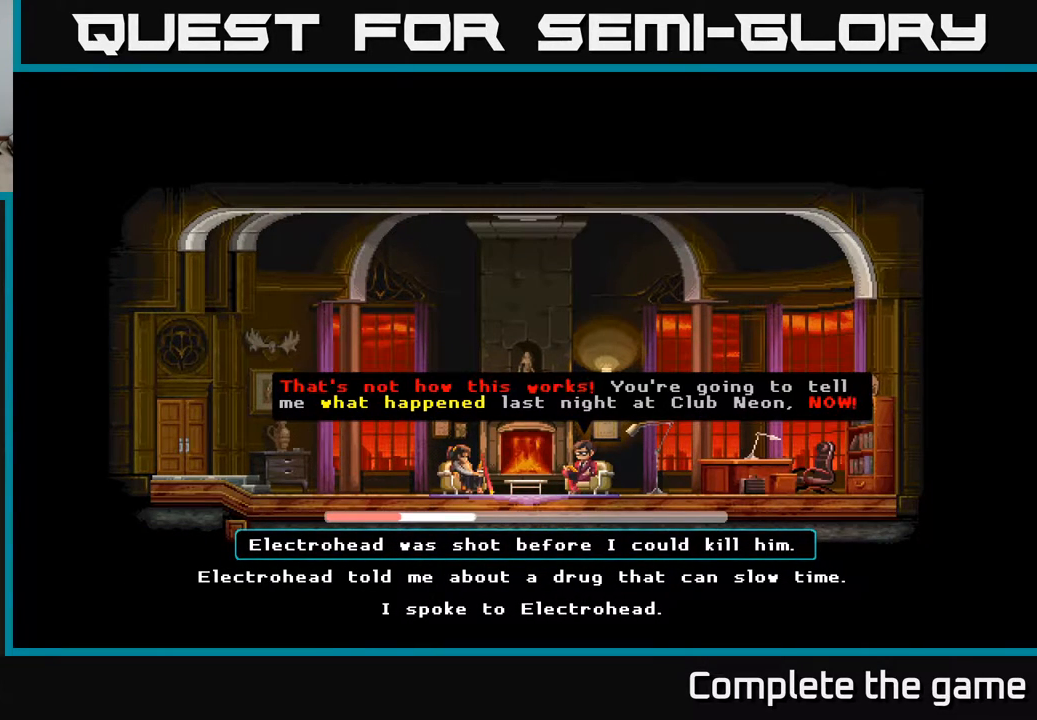
Gameplay with a controller (Xbox layout); each line is a JSON object with the inputs held at the frame after it. "events" lists button and stick changes between this image and that frame as [ms after this image, input, new state], when the widget could be followed in between.
{"buttons": [], "left_stick": "center", "right_stick": "center", "events": [[183, "DPAD_DOWN", "down"], [350, "DPAD_DOWN", "up"]]}
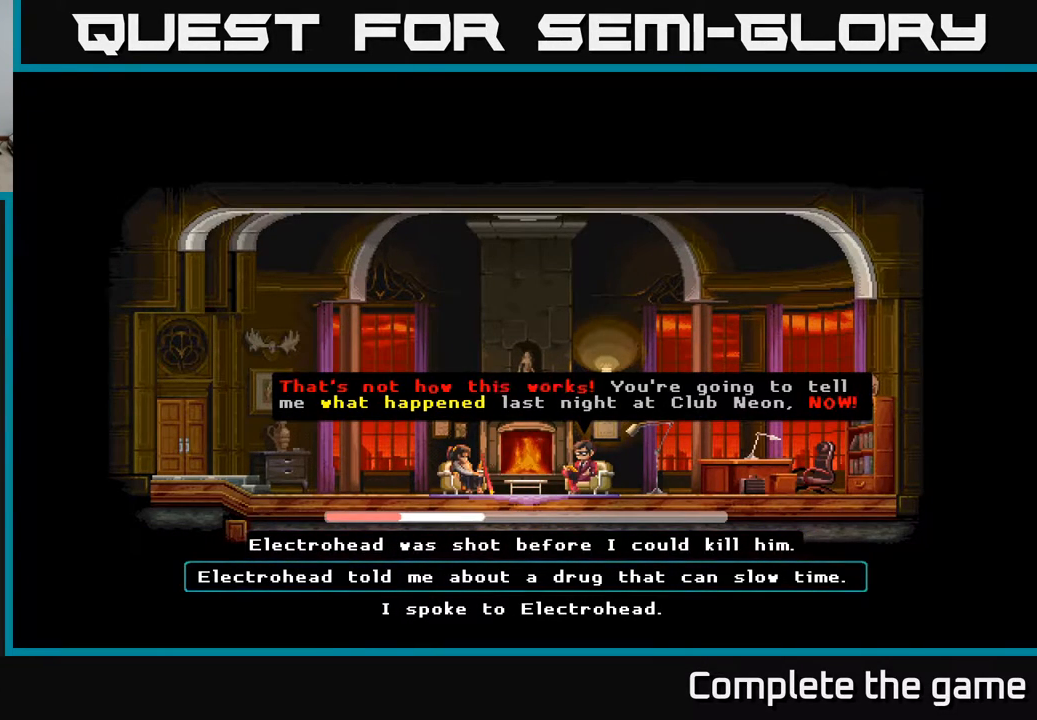
{"buttons": [], "left_stick": "center", "right_stick": "center", "events": [[400, "DPAD_DOWN", "down"], [483, "DPAD_DOWN", "up"]]}
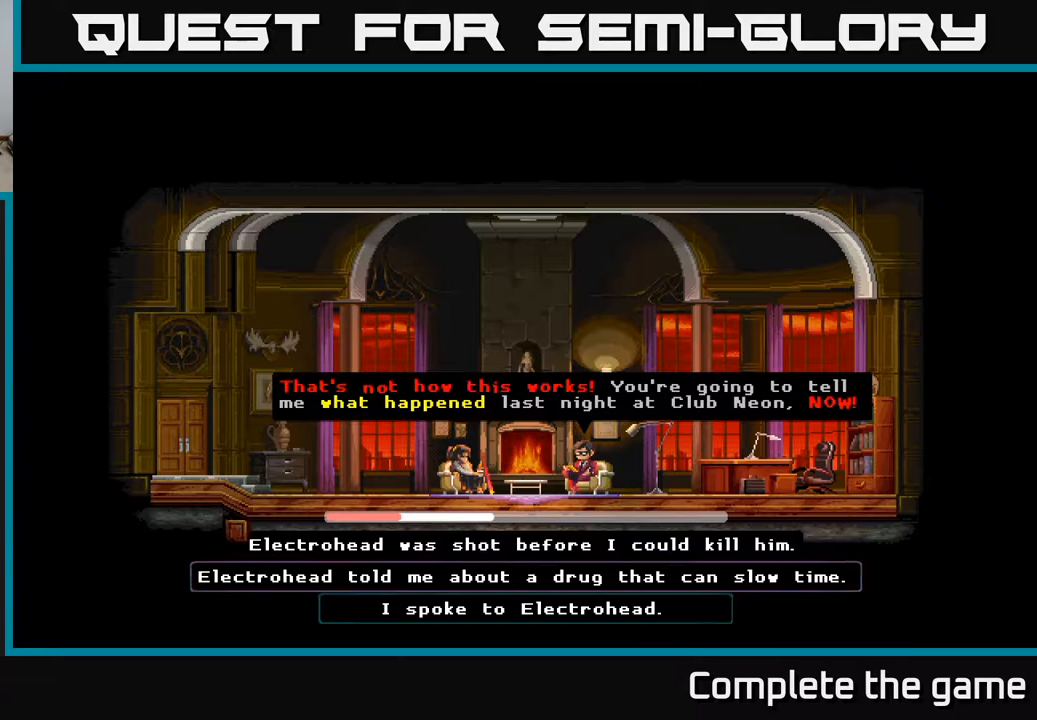
{"buttons": ["DPAD_UP"], "left_stick": "center", "right_stick": "center", "events": [[250, "DPAD_UP", "down"], [367, "DPAD_UP", "up"], [500, "DPAD_UP", "down"]]}
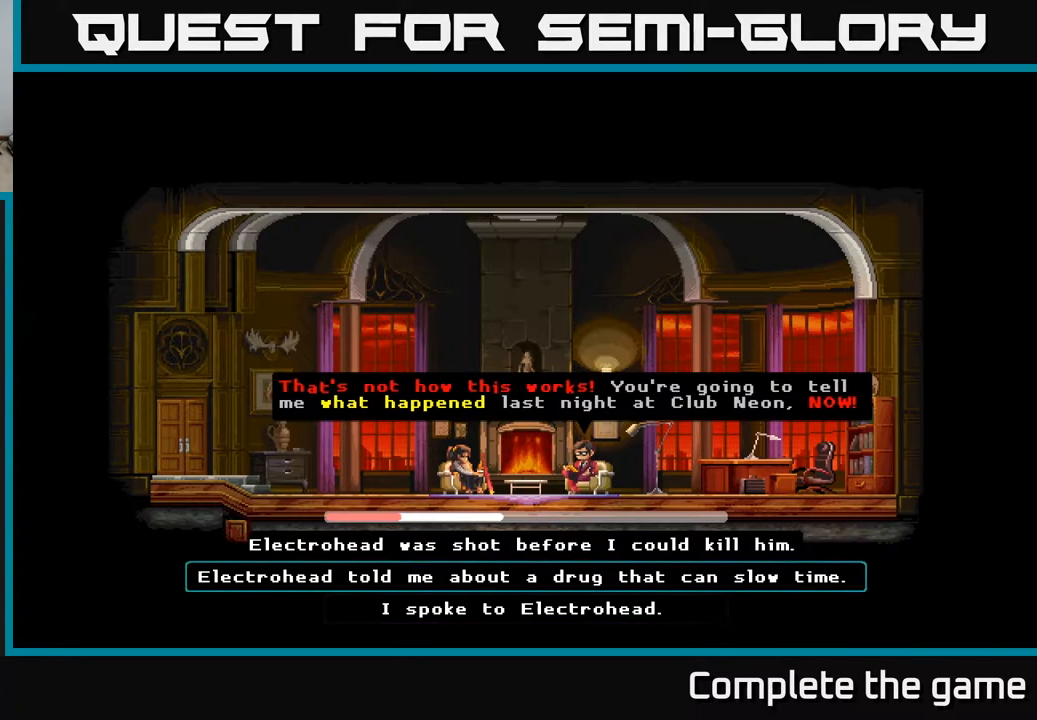
{"buttons": [], "left_stick": "center", "right_stick": "center", "events": [[83, "DPAD_UP", "up"], [317, "DPAD_DOWN", "down"], [417, "DPAD_DOWN", "up"]]}
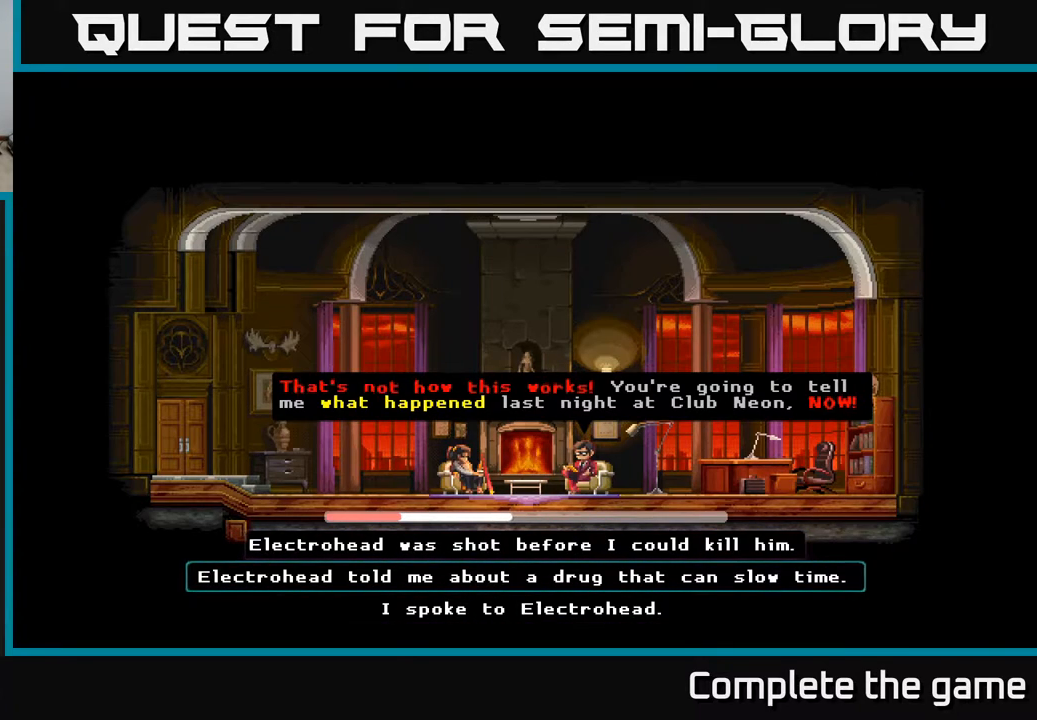
{"buttons": [], "left_stick": "center", "right_stick": "center", "events": [[33, "DPAD_DOWN", "down"], [150, "DPAD_DOWN", "up"], [383, "DPAD_UP", "down"], [483, "DPAD_UP", "up"]]}
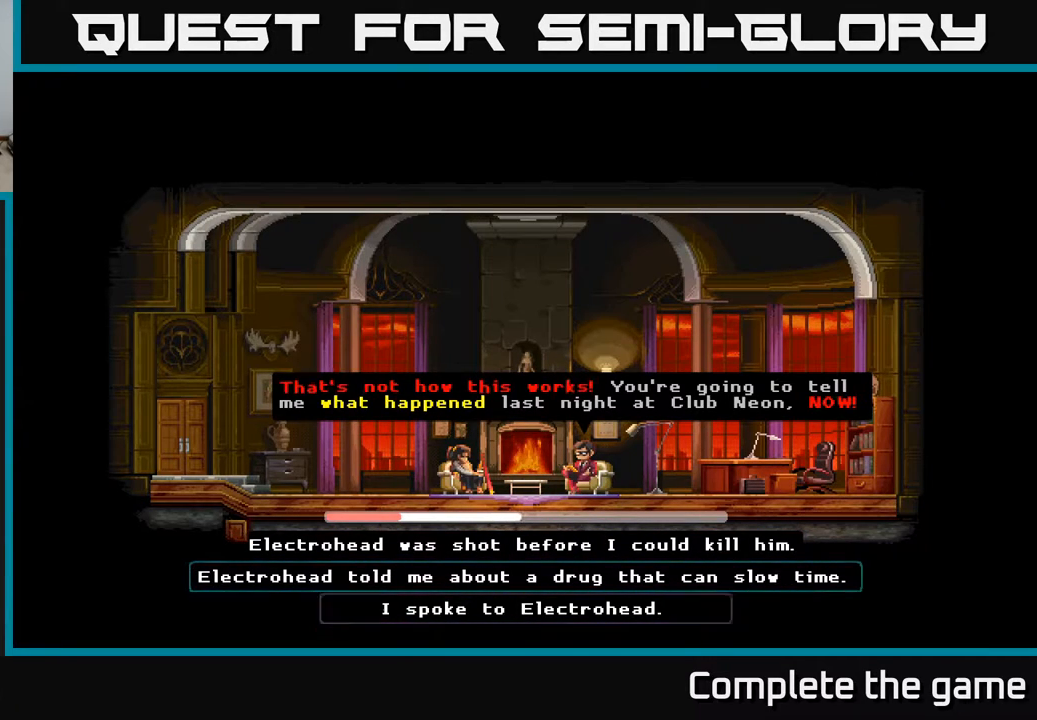
{"buttons": [], "left_stick": "center", "right_stick": "center", "events": []}
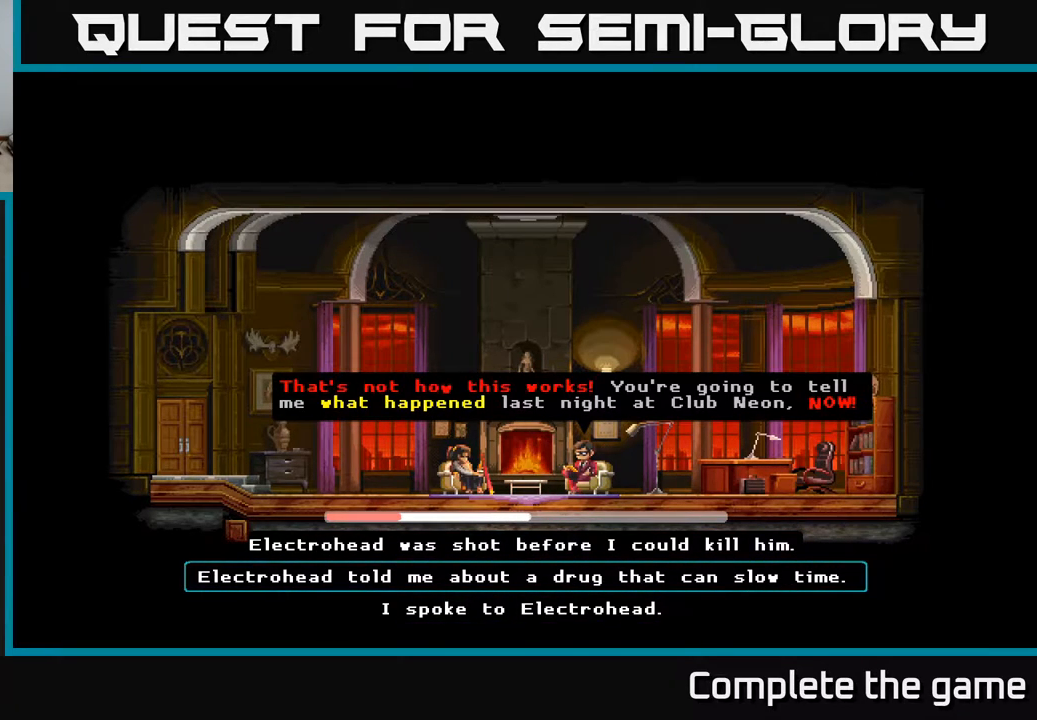
{"buttons": [], "left_stick": "center", "right_stick": "center", "events": []}
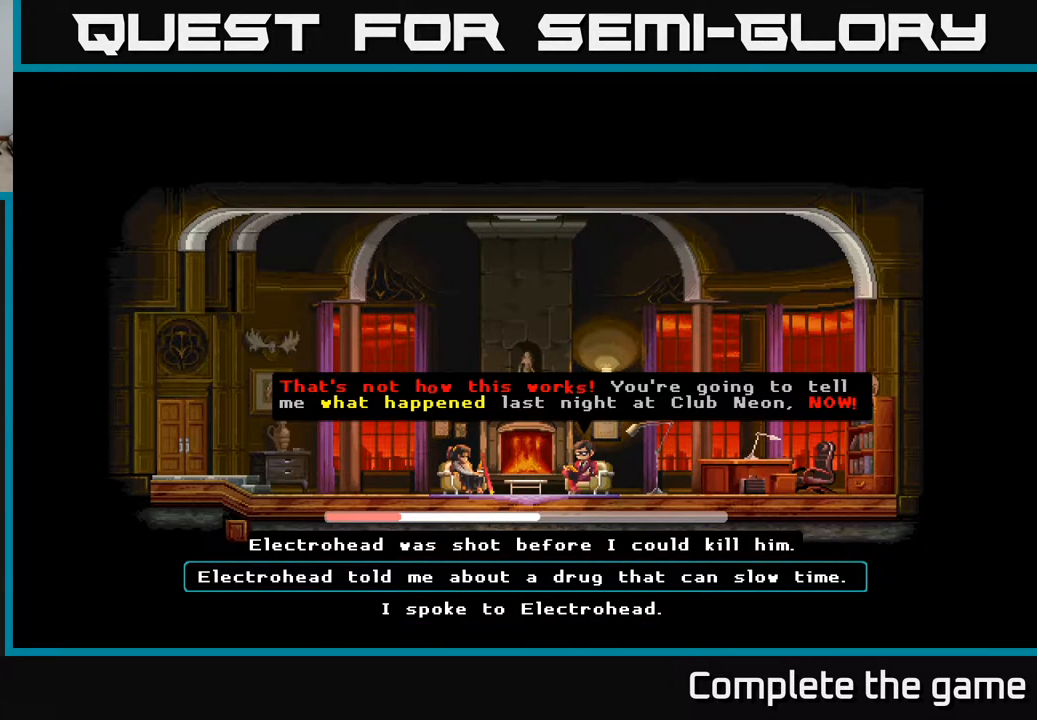
{"buttons": [], "left_stick": "center", "right_stick": "center", "events": []}
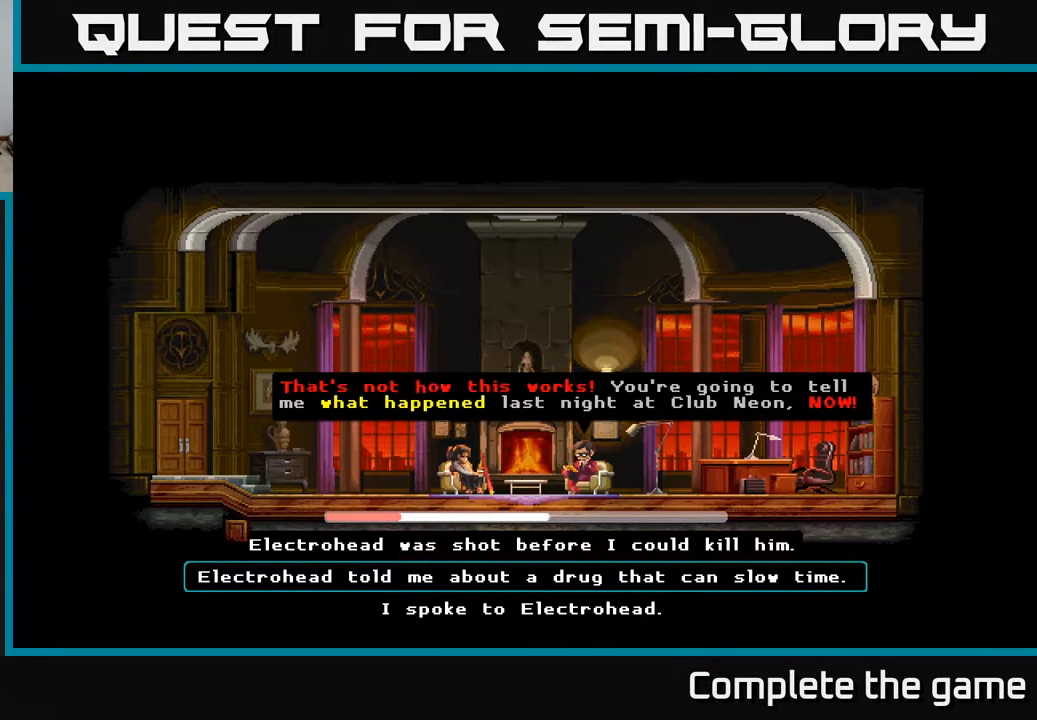
{"buttons": [], "left_stick": "center", "right_stick": "center", "events": [[367, "A", "down"], [467, "A", "up"]]}
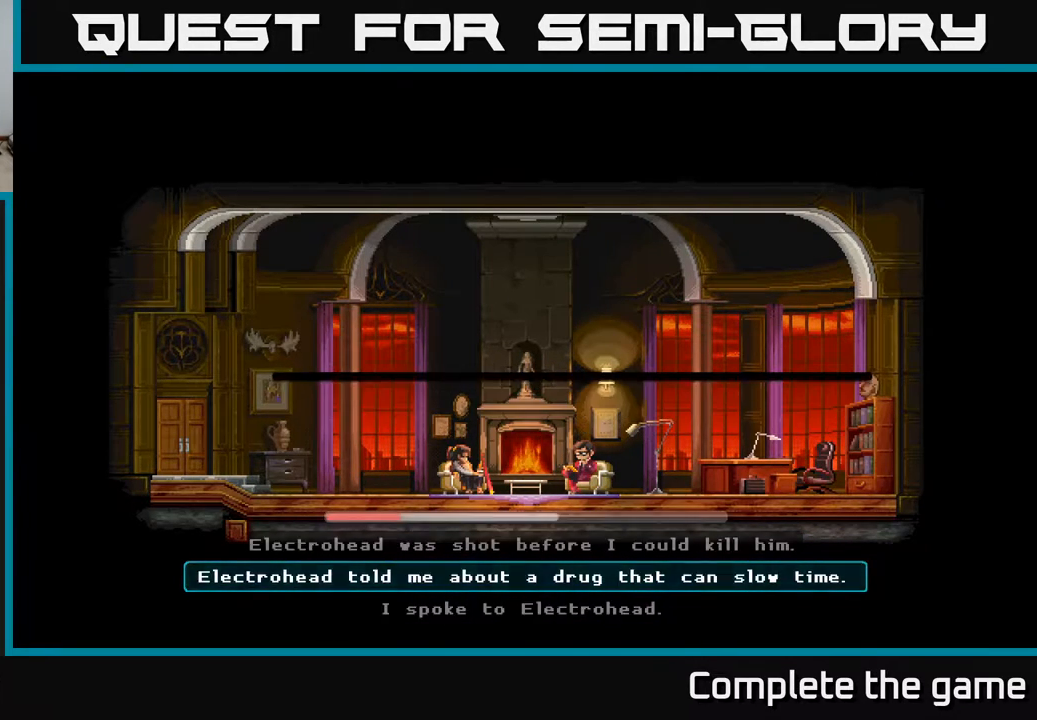
{"buttons": [], "left_stick": "center", "right_stick": "center", "events": []}
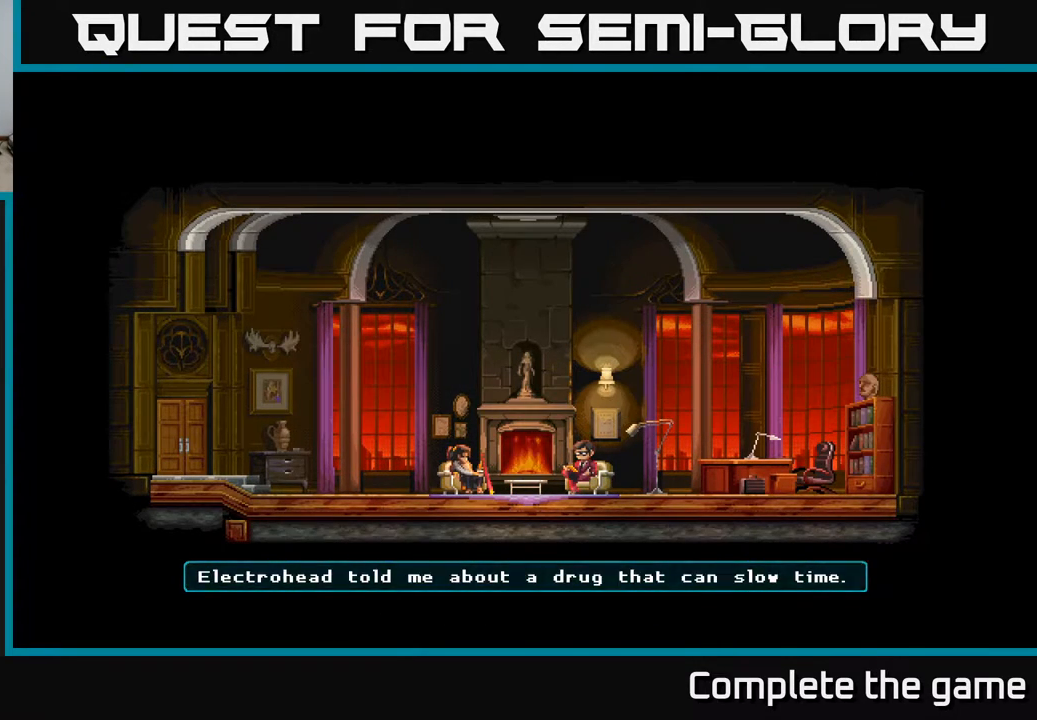
{"buttons": [], "left_stick": "center", "right_stick": "center", "events": []}
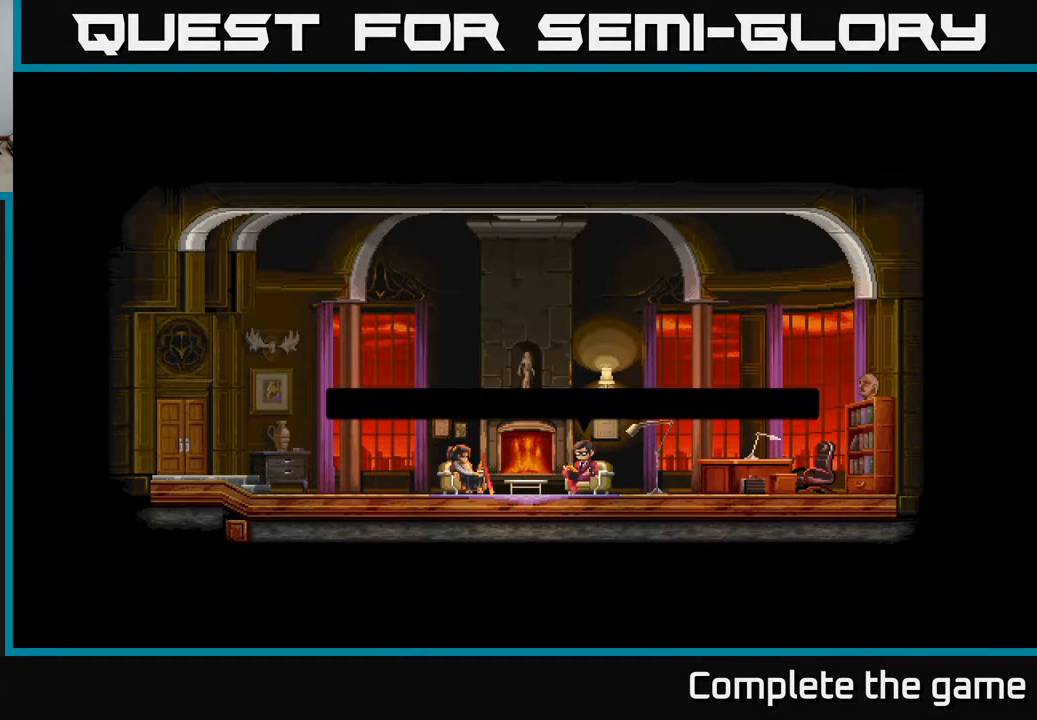
{"buttons": [], "left_stick": "center", "right_stick": "center", "events": []}
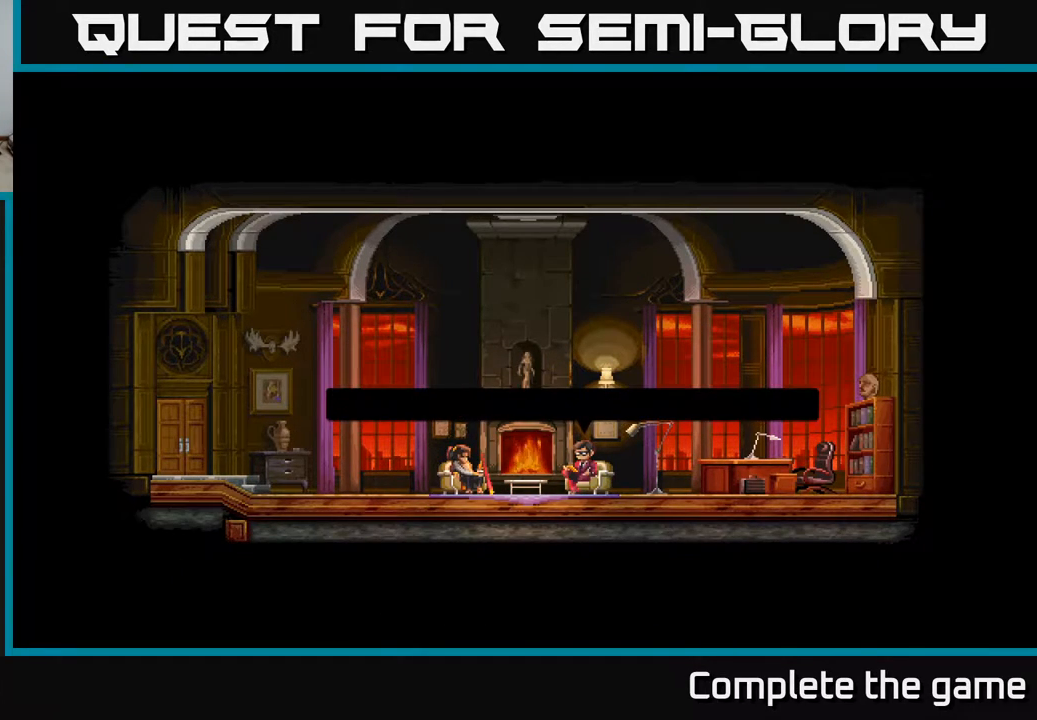
{"buttons": [], "left_stick": "center", "right_stick": "center", "events": []}
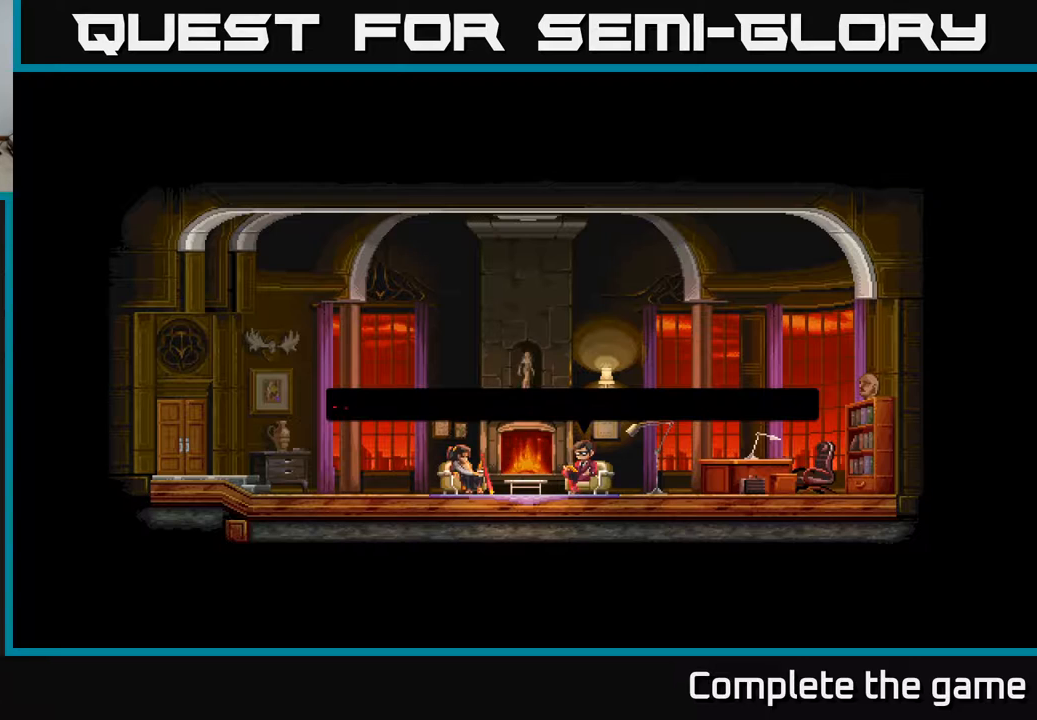
{"buttons": [], "left_stick": "center", "right_stick": "center", "events": []}
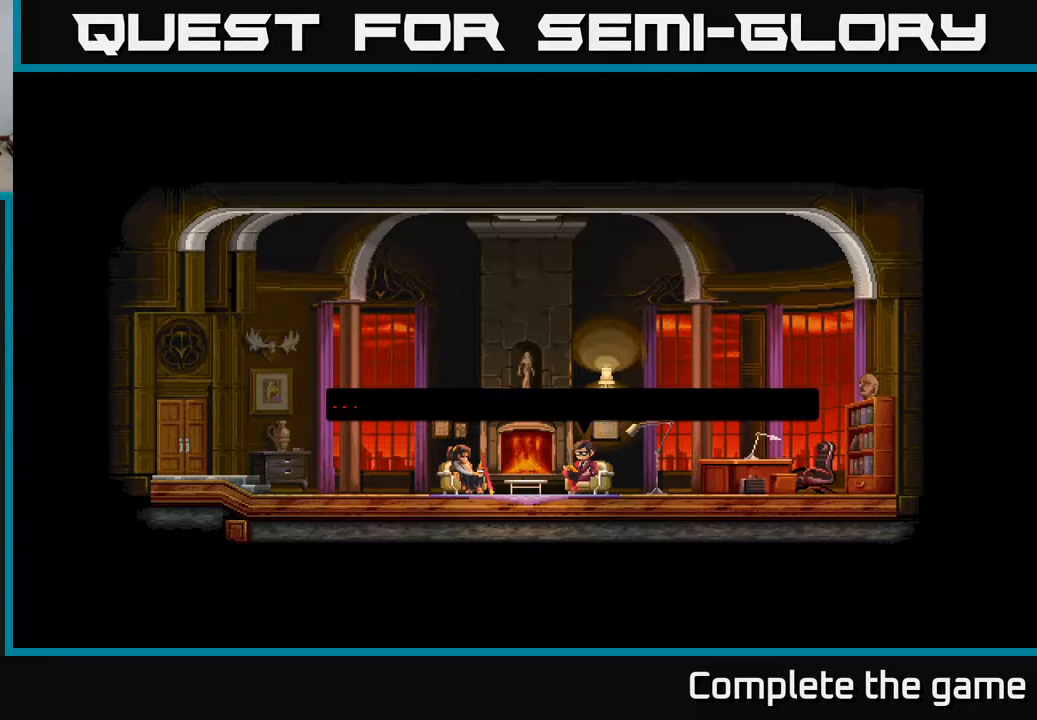
{"buttons": [], "left_stick": "center", "right_stick": "center", "events": []}
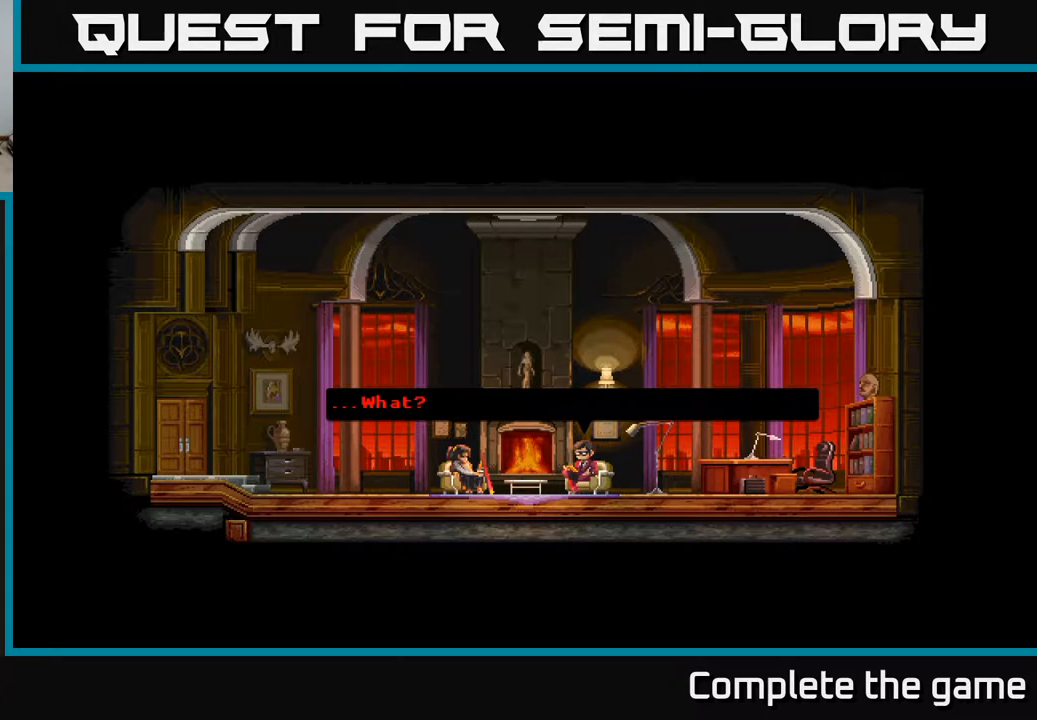
{"buttons": [], "left_stick": "center", "right_stick": "center", "events": []}
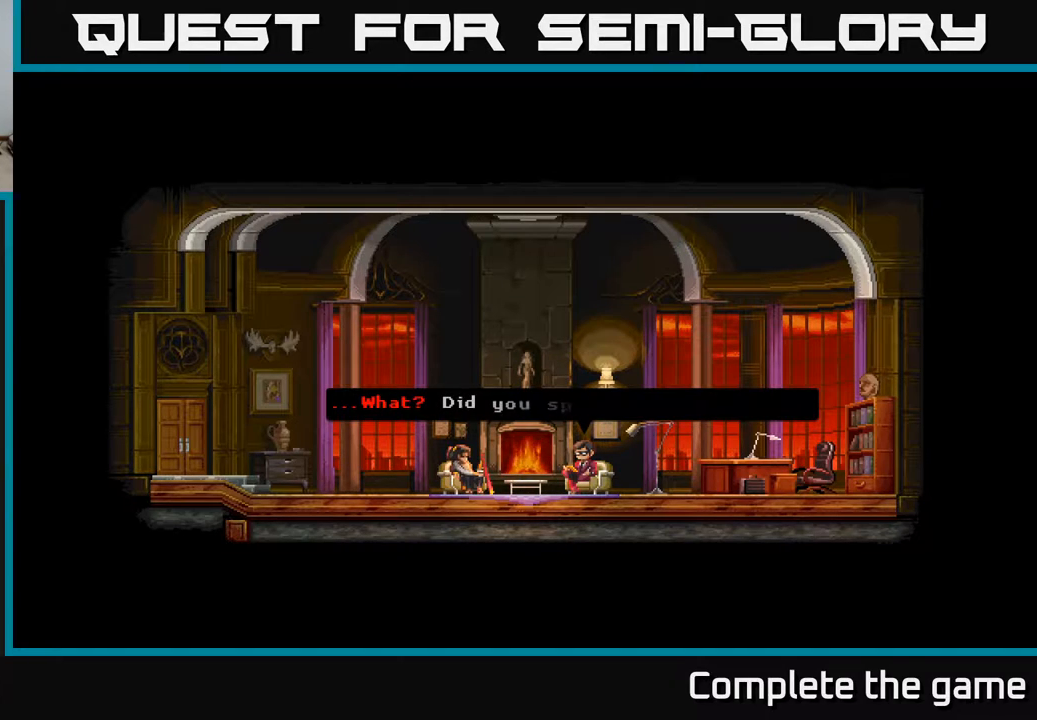
{"buttons": [], "left_stick": "center", "right_stick": "center", "events": []}
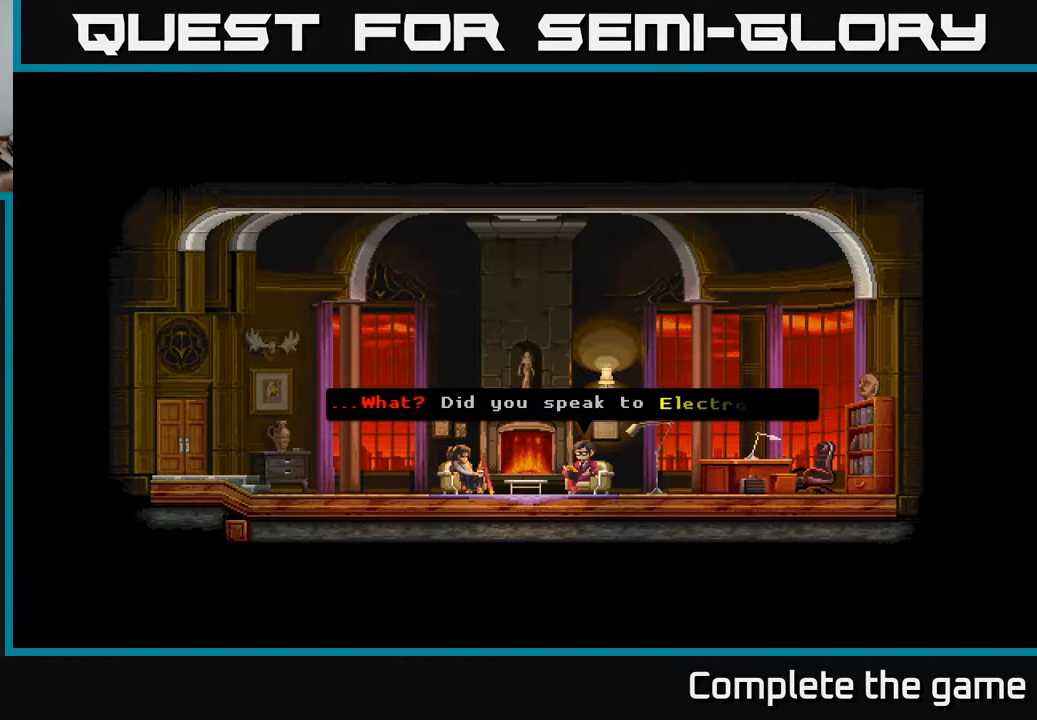
{"buttons": [], "left_stick": "center", "right_stick": "center", "events": []}
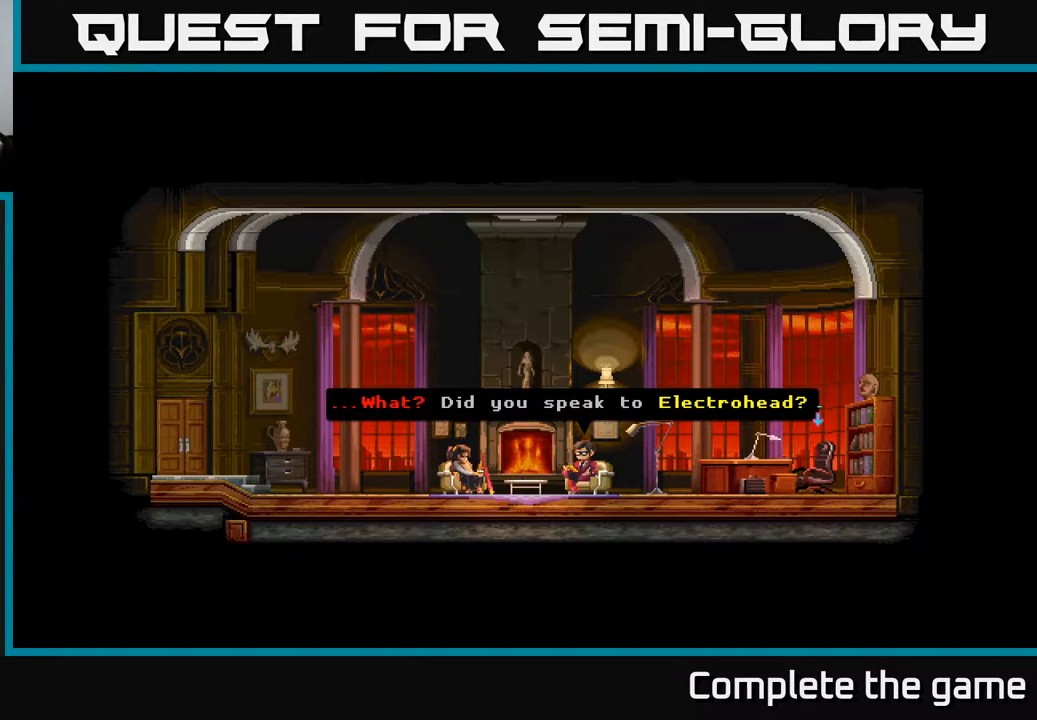
{"buttons": [], "left_stick": "center", "right_stick": "center", "events": []}
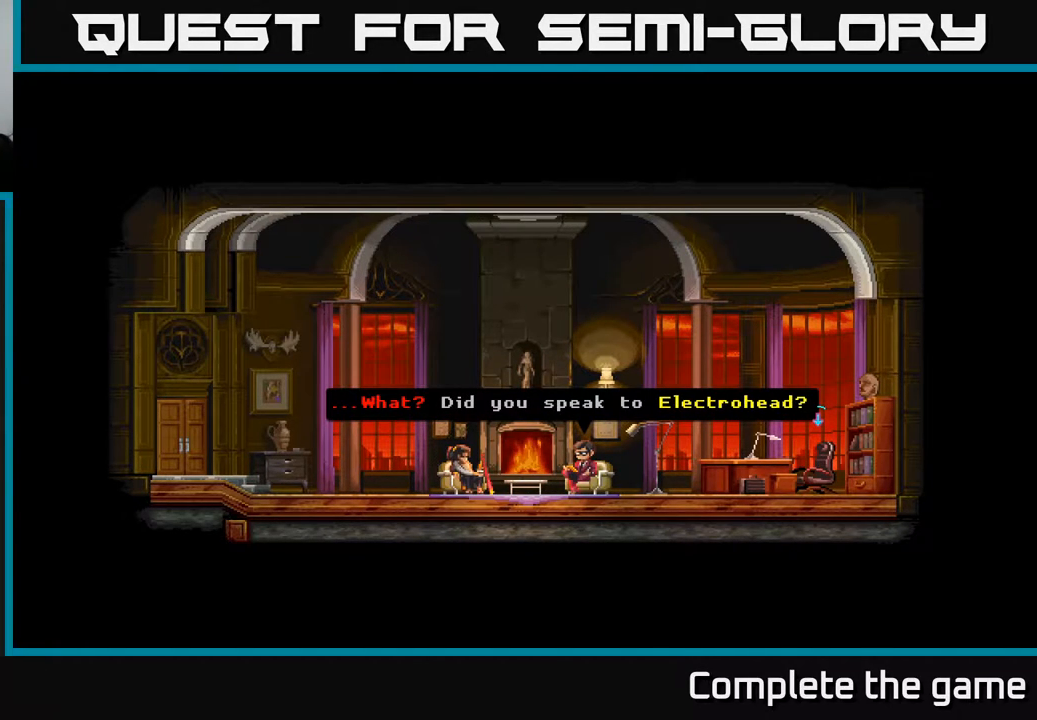
{"buttons": [], "left_stick": "center", "right_stick": "center", "events": [[367, "A", "down"], [500, "A", "up"]]}